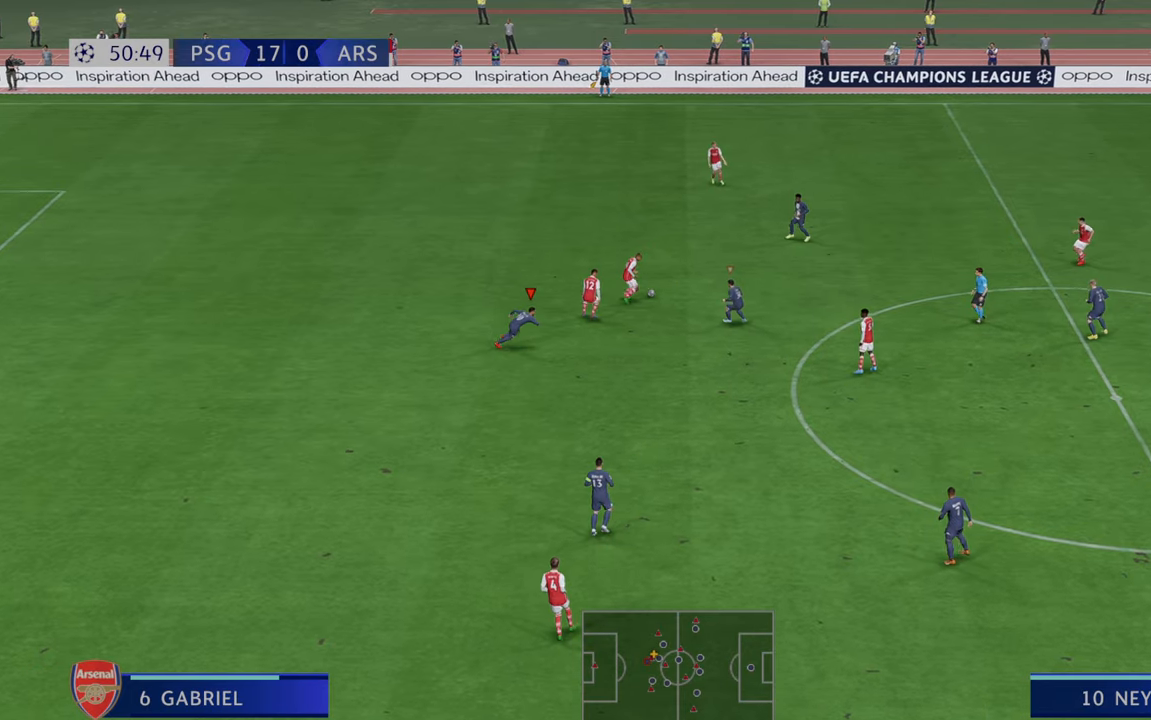
Gameplay with a controller (Xbox layout); each line is a JSON object with the inputs held at the frame after it. "events" lists button and stick changes between this image and that frame as [ms after this image, input, new state], when the widget could be followed in between. Not read: L3 R3.
{"buttons": ["R2"], "left_stick": "up-right", "right_stick": "center", "events": [[483, "left_stick", "up-right"]]}
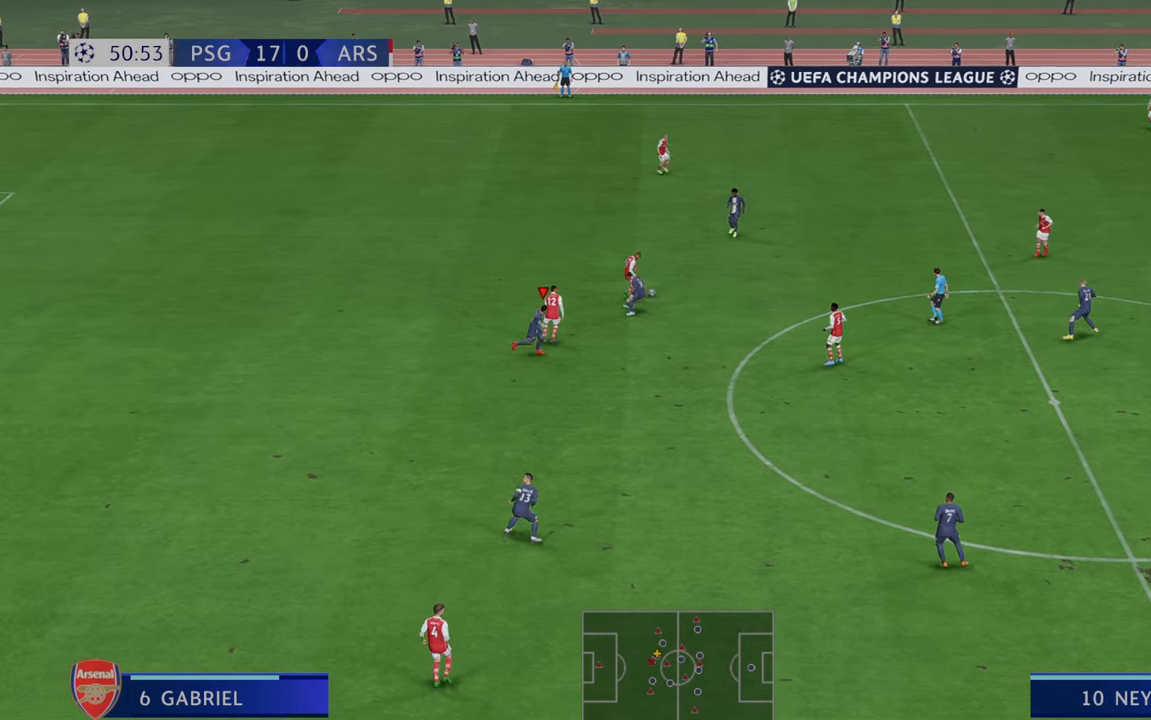
{"buttons": ["R2"], "left_stick": "up-right", "right_stick": "center", "events": []}
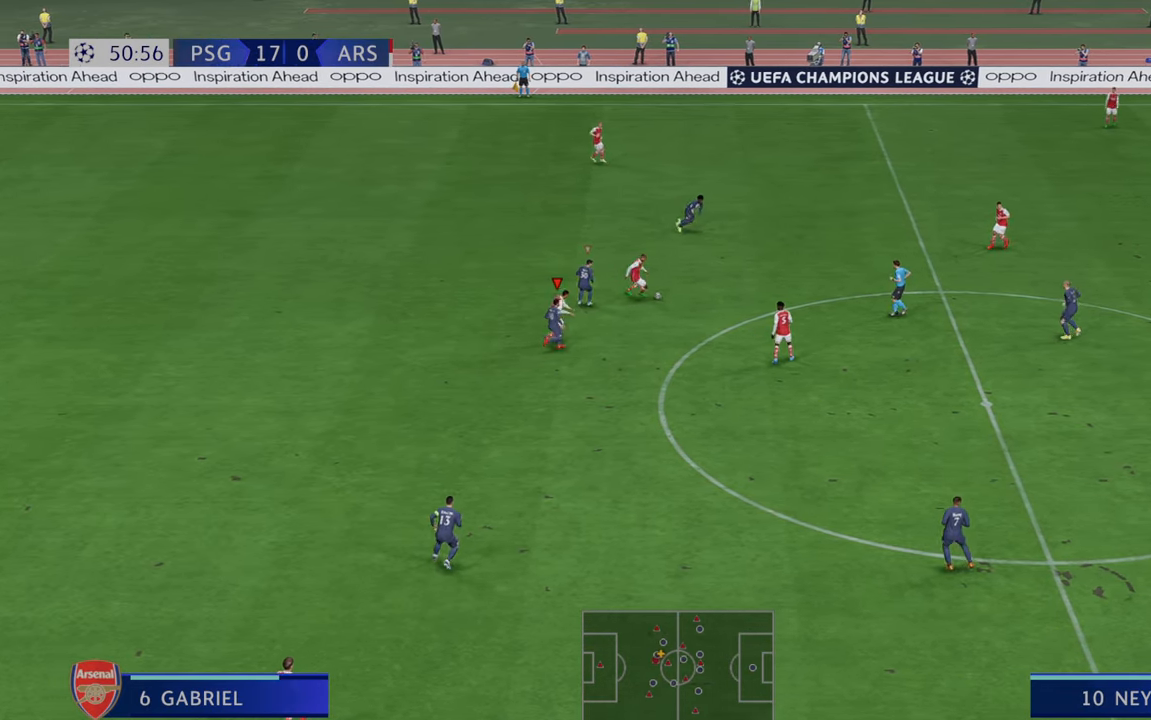
{"buttons": ["R2"], "left_stick": "right", "right_stick": "center", "events": [[400, "left_stick", "right"]]}
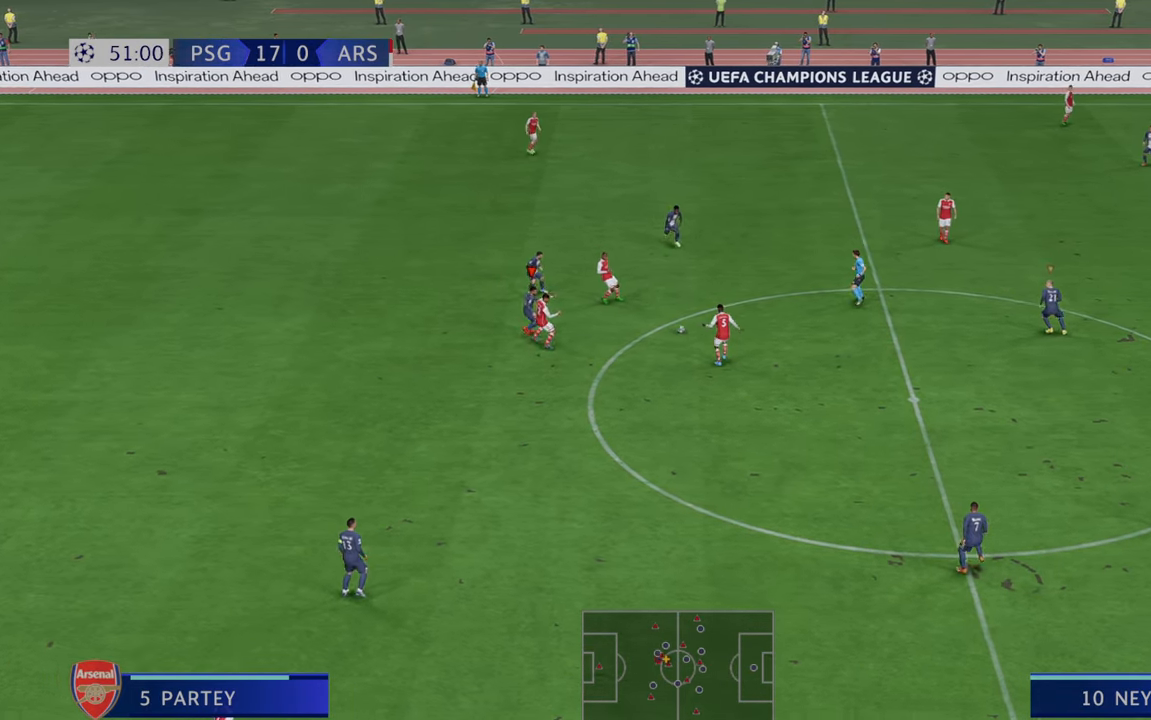
{"buttons": ["R2"], "left_stick": "right", "right_stick": "center", "events": []}
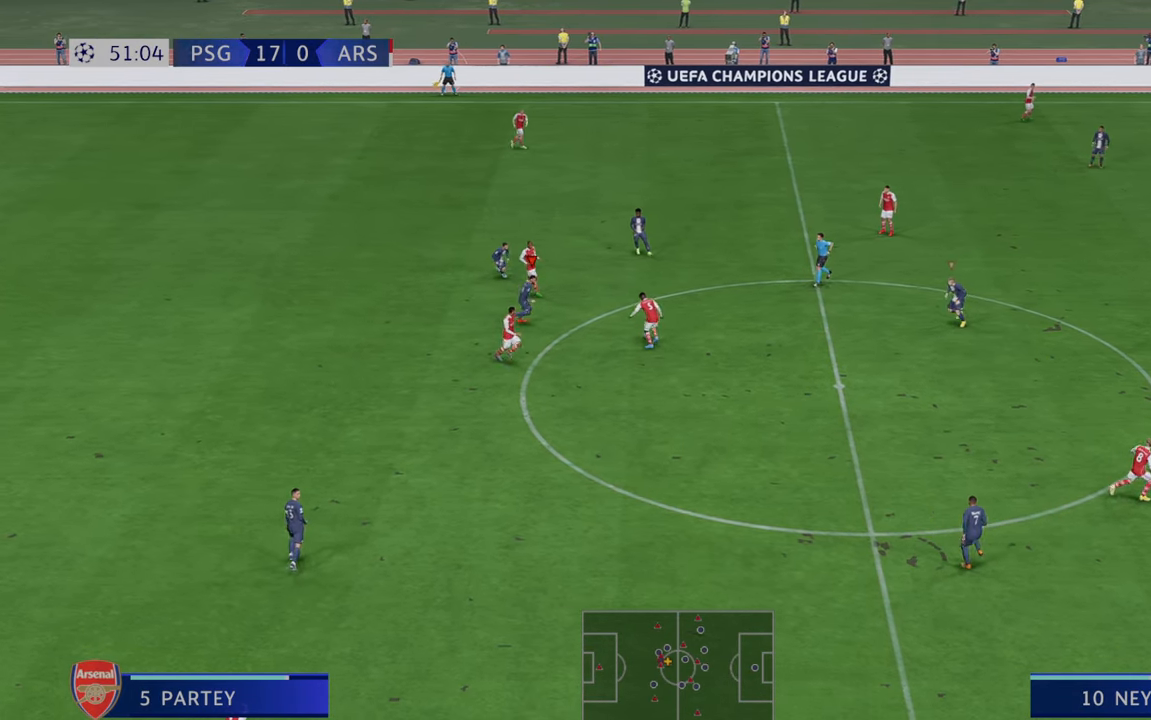
{"buttons": ["R2"], "left_stick": "up-right", "right_stick": "center", "events": [[417, "left_stick", "up-right"]]}
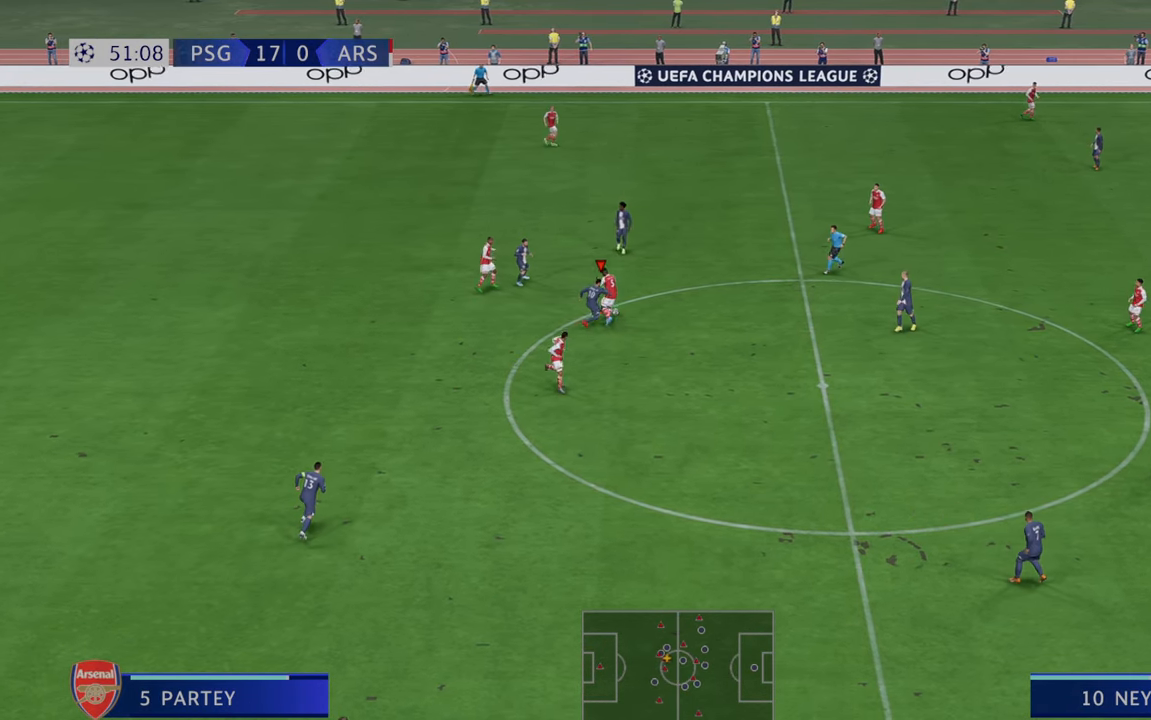
{"buttons": ["R2"], "left_stick": "up-right", "right_stick": "center", "events": []}
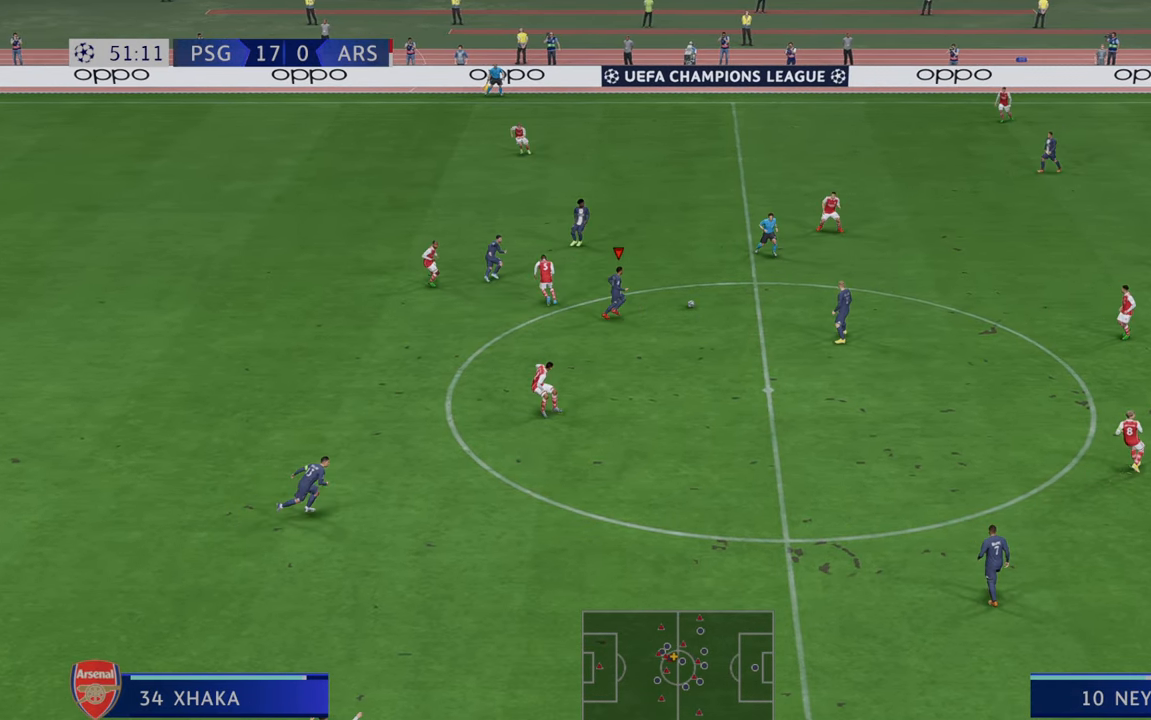
{"buttons": ["R2"], "left_stick": "right", "right_stick": "center", "events": [[233, "left_stick", "right"]]}
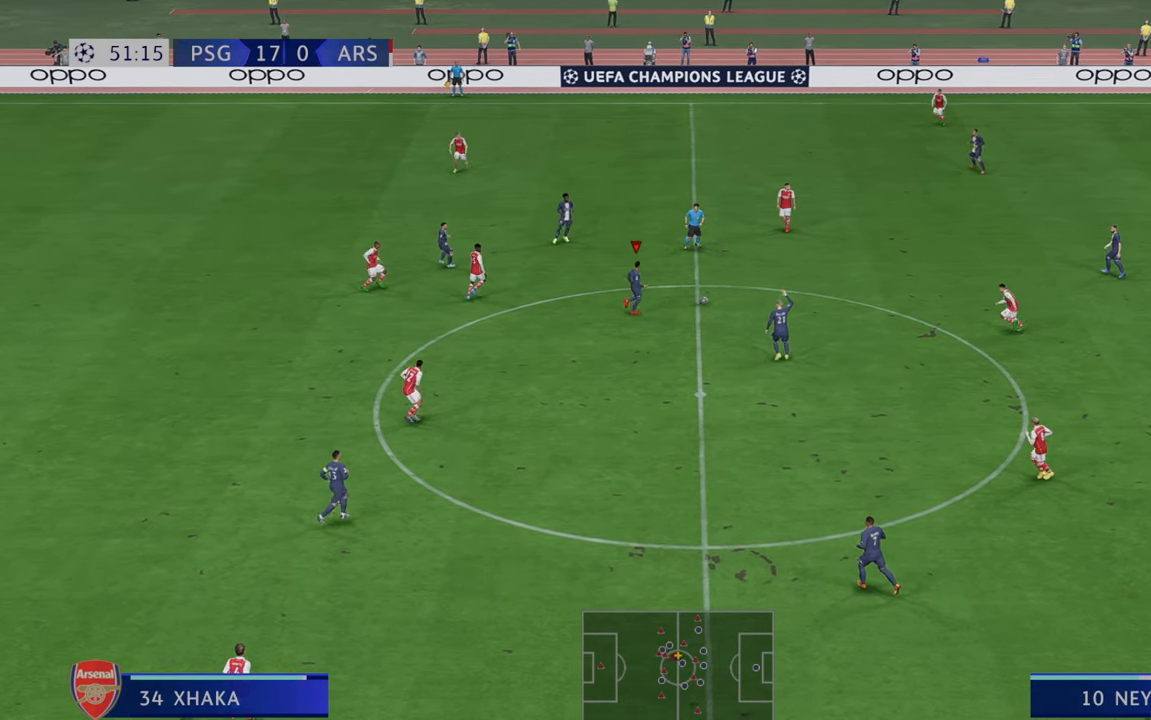
{"buttons": ["R2"], "left_stick": "down", "right_stick": "center", "events": [[267, "left_stick", "down"], [300, "A", "down"], [433, "A", "up"]]}
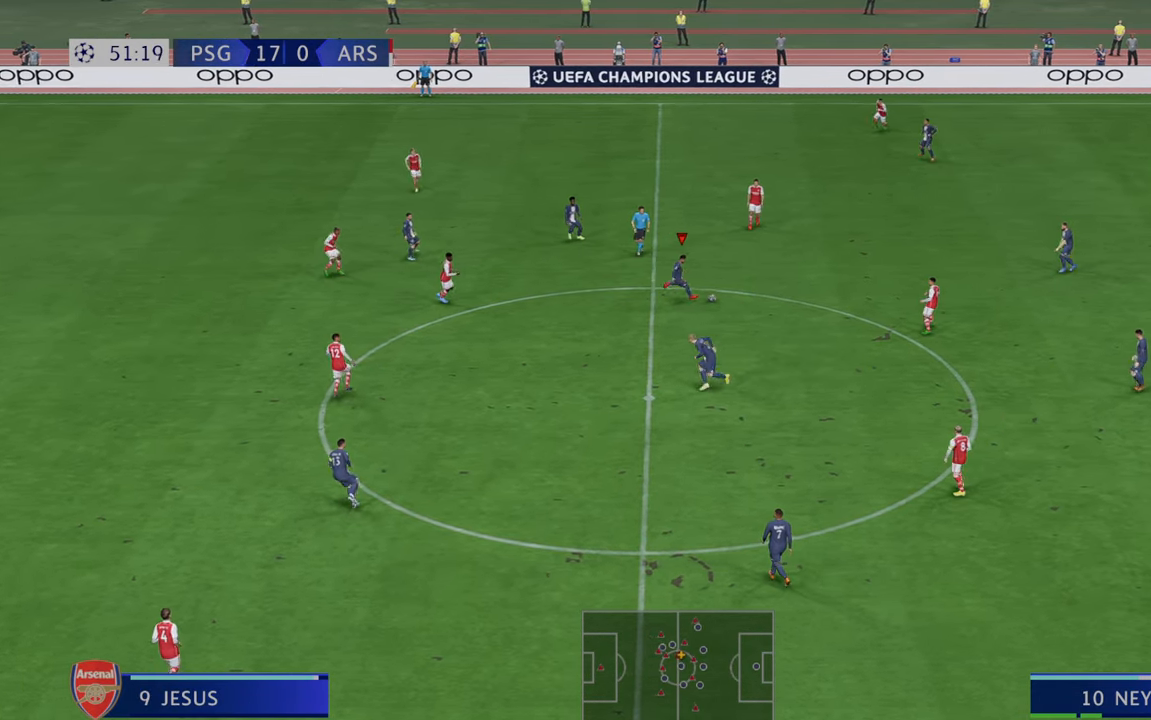
{"buttons": ["R2"], "left_stick": "down-left", "right_stick": "center", "events": [[267, "left_stick", "down-left"]]}
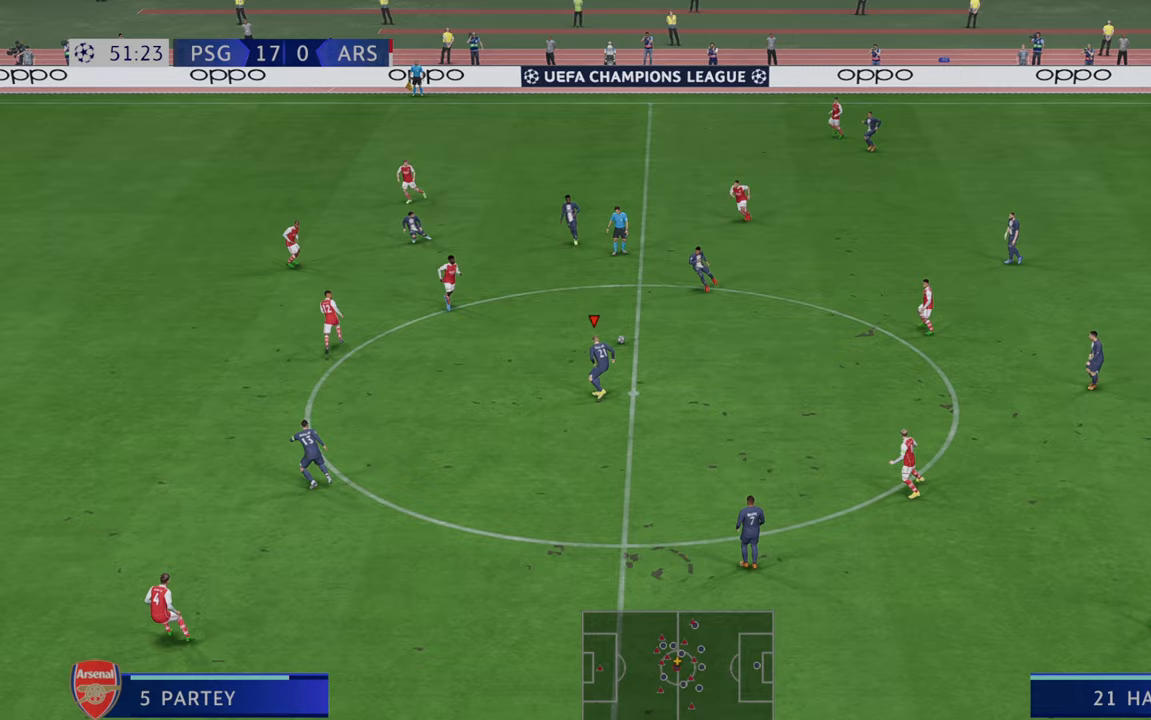
{"buttons": ["Y", "R2"], "left_stick": "down-left", "right_stick": "center", "events": [[500, "Y", "down"]]}
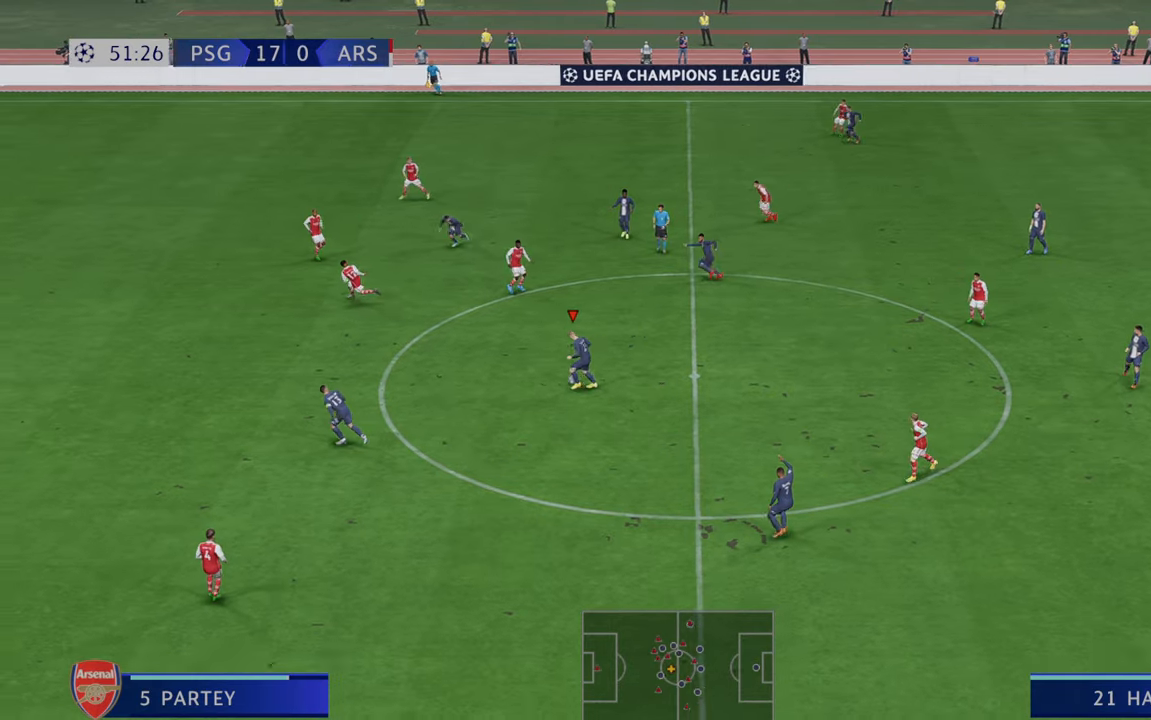
{"buttons": ["R2"], "left_stick": "left", "right_stick": "center", "events": [[100, "left_stick", "left"], [267, "Y", "up"]]}
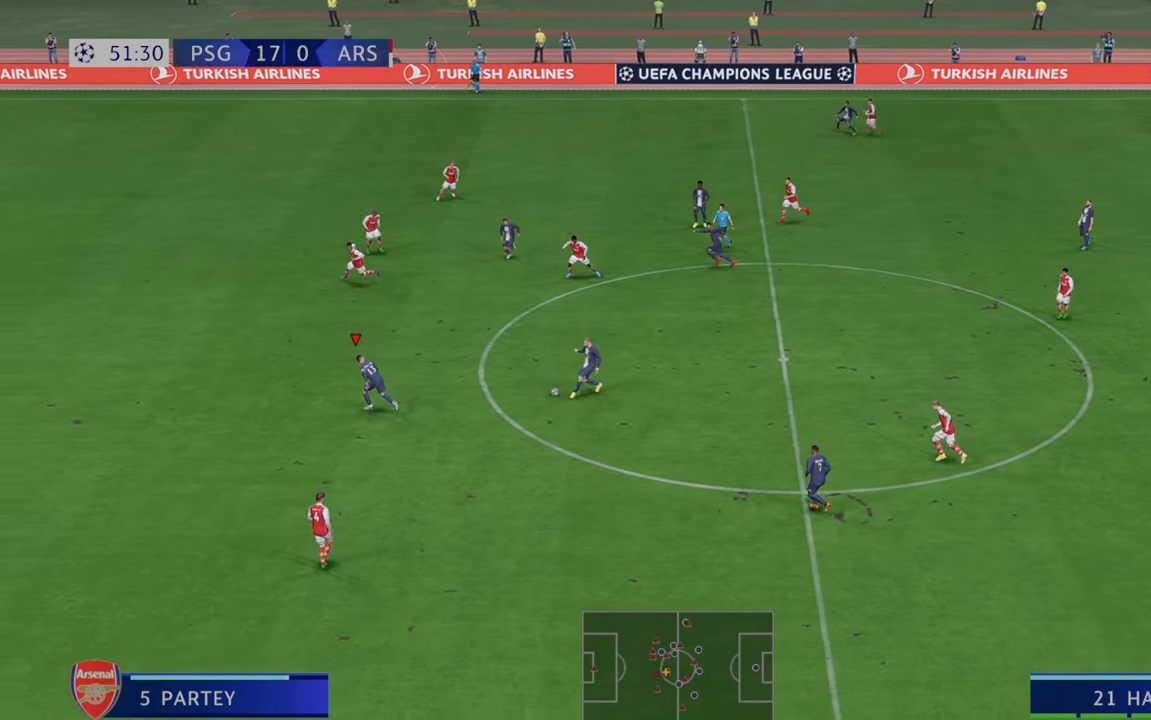
{"buttons": ["R2"], "left_stick": "left", "right_stick": "center", "events": []}
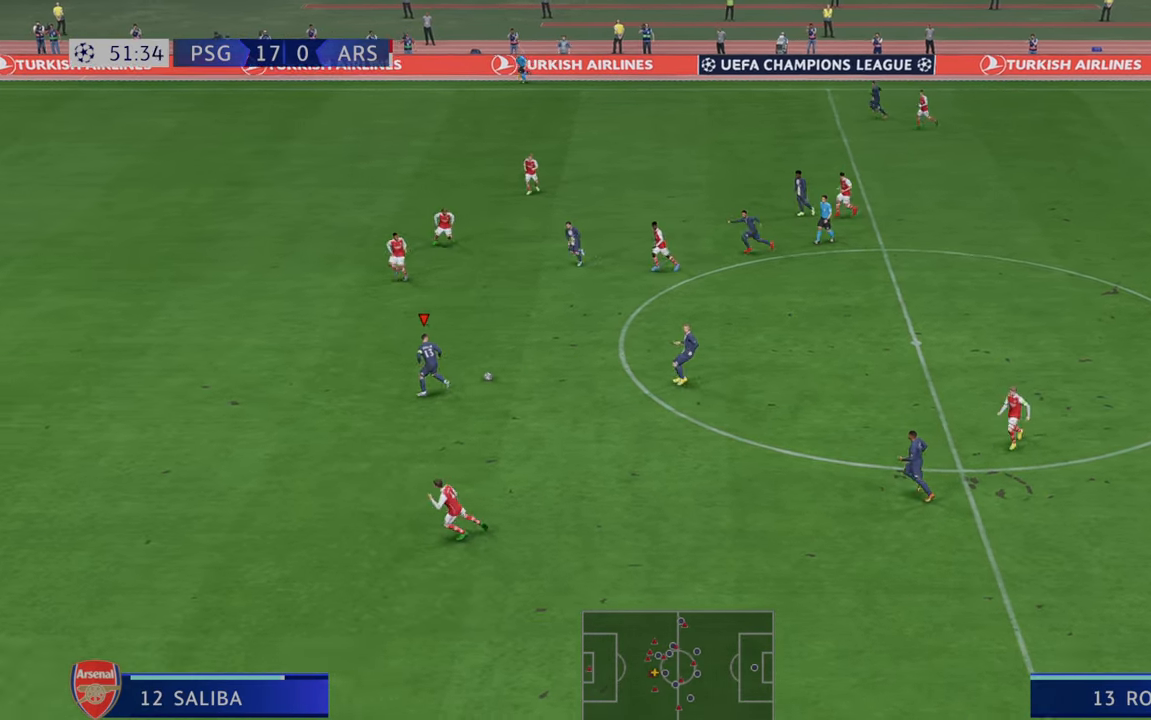
{"buttons": ["R2"], "left_stick": "left", "right_stick": "center", "events": []}
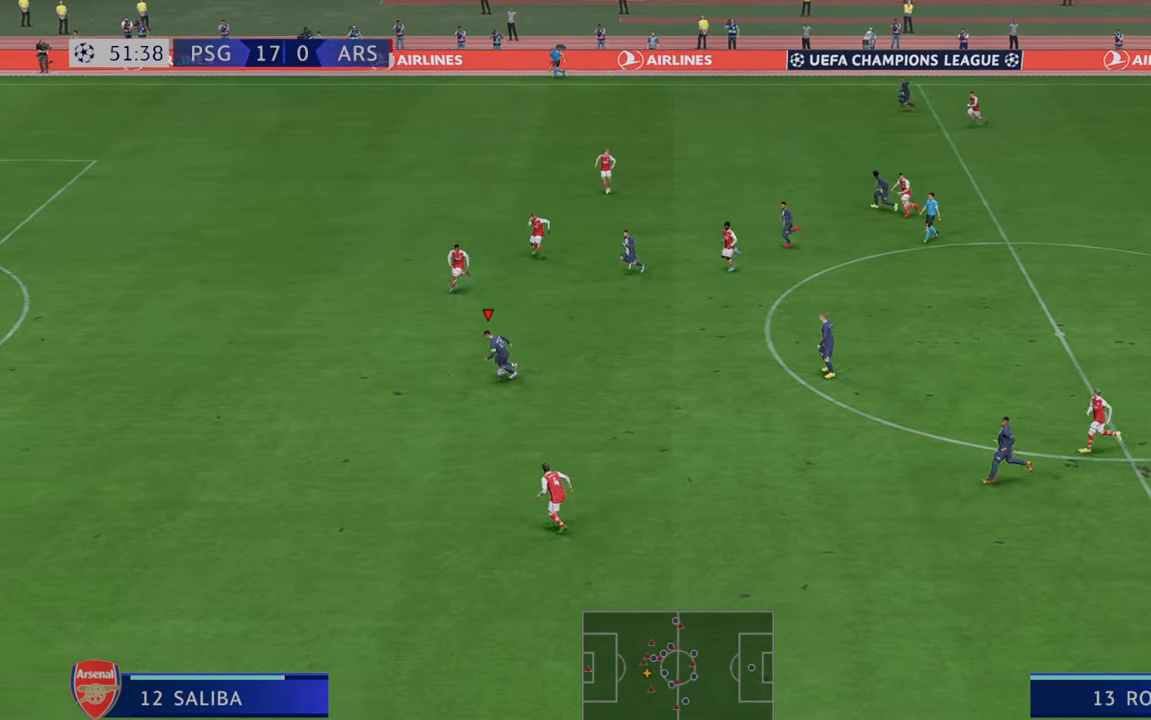
{"buttons": ["R2"], "left_stick": "left", "right_stick": "center", "events": []}
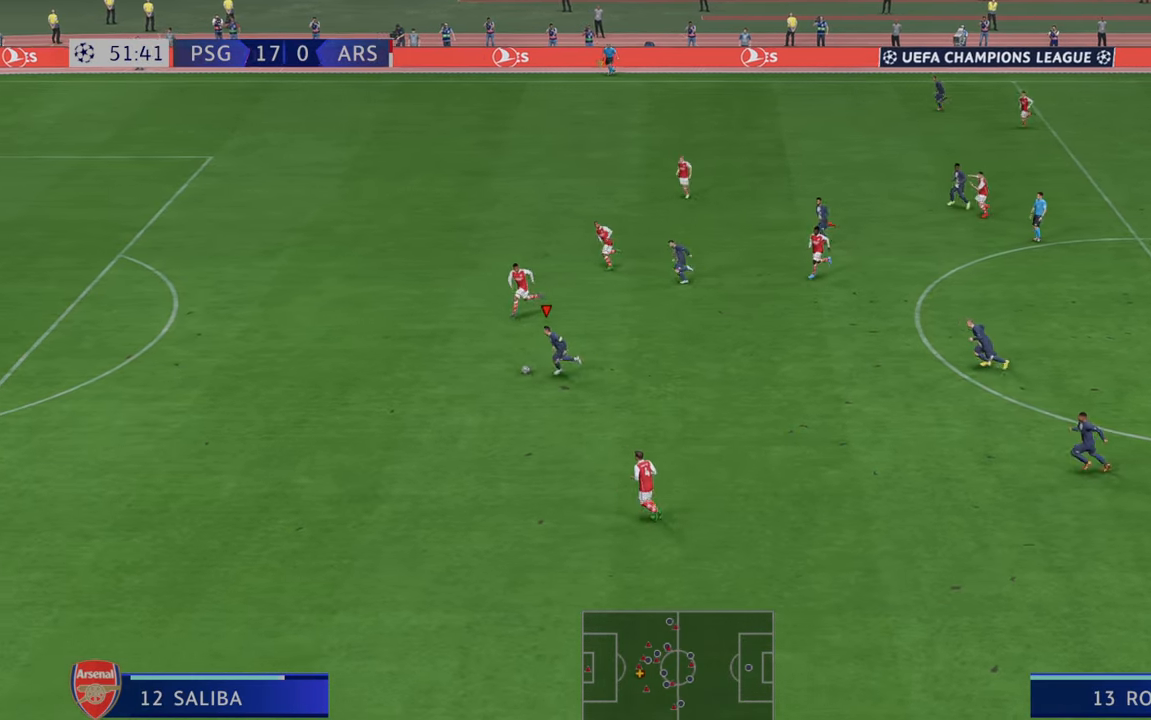
{"buttons": ["R2"], "left_stick": "left", "right_stick": "center", "events": []}
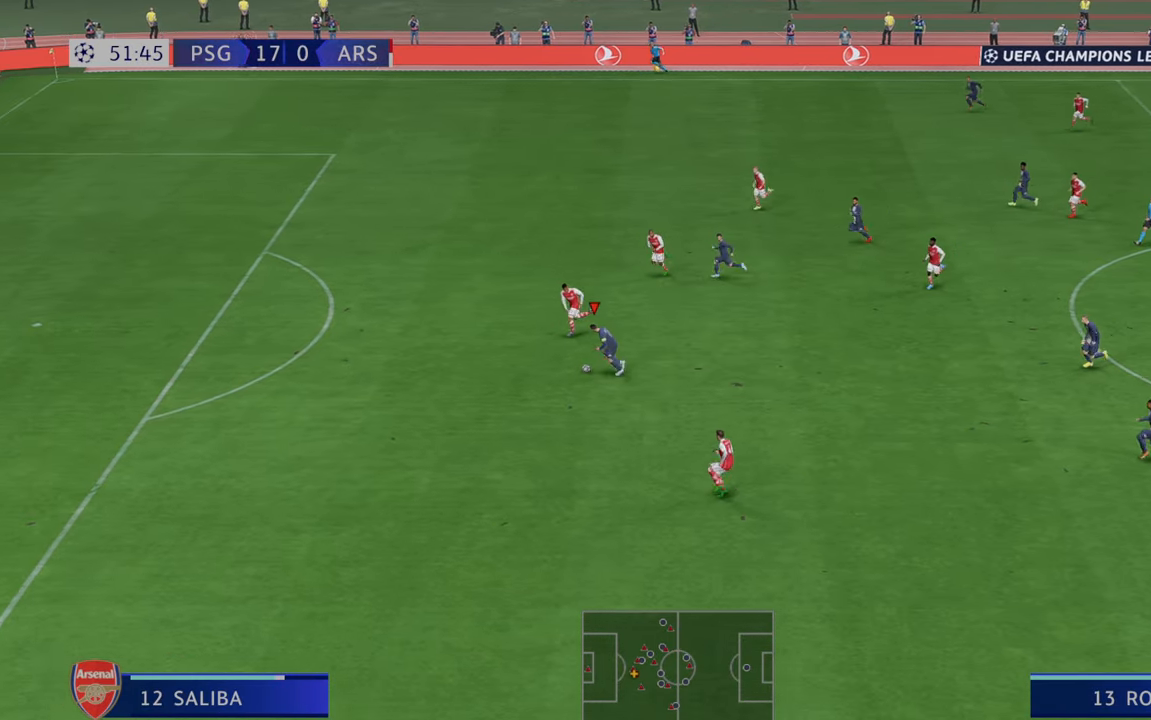
{"buttons": ["R2"], "left_stick": "down-left", "right_stick": "center", "events": [[50, "left_stick", "down-left"]]}
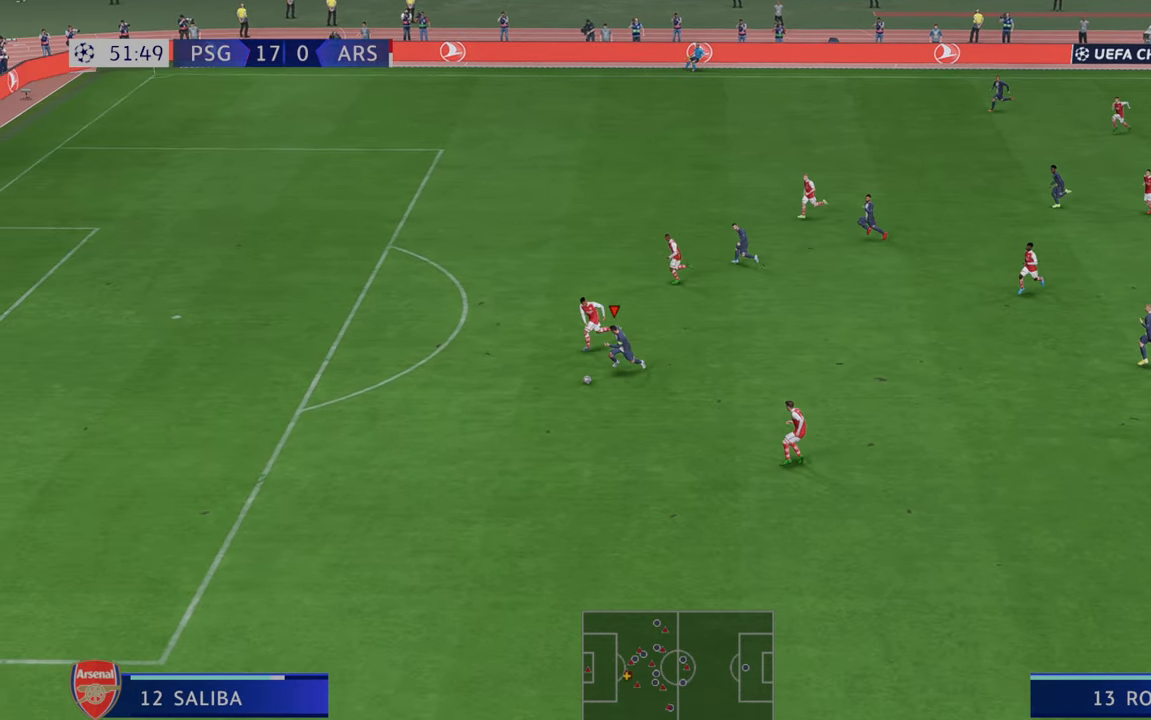
{"buttons": ["R2", "DPAD_LEFT"], "left_stick": "left", "right_stick": "center", "events": [[483, "DPAD_LEFT", "down"], [483, "left_stick", "left"]]}
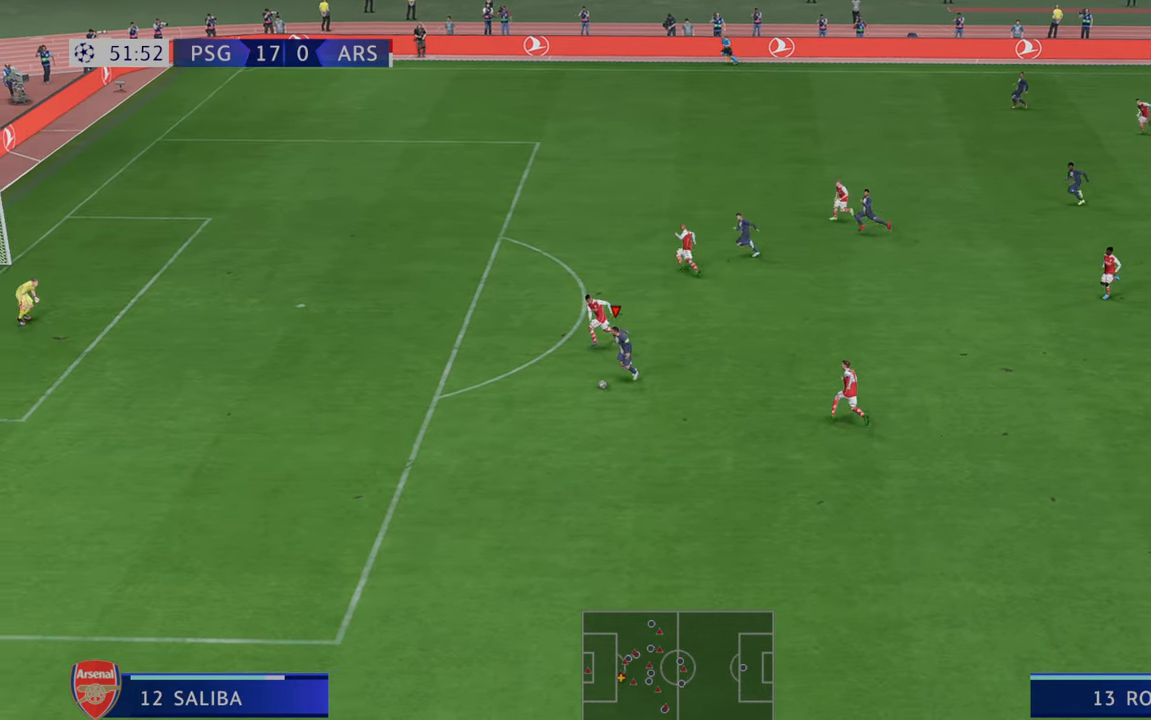
{"buttons": ["R2"], "left_stick": "left", "right_stick": "center", "events": [[33, "DPAD_LEFT", "up"]]}
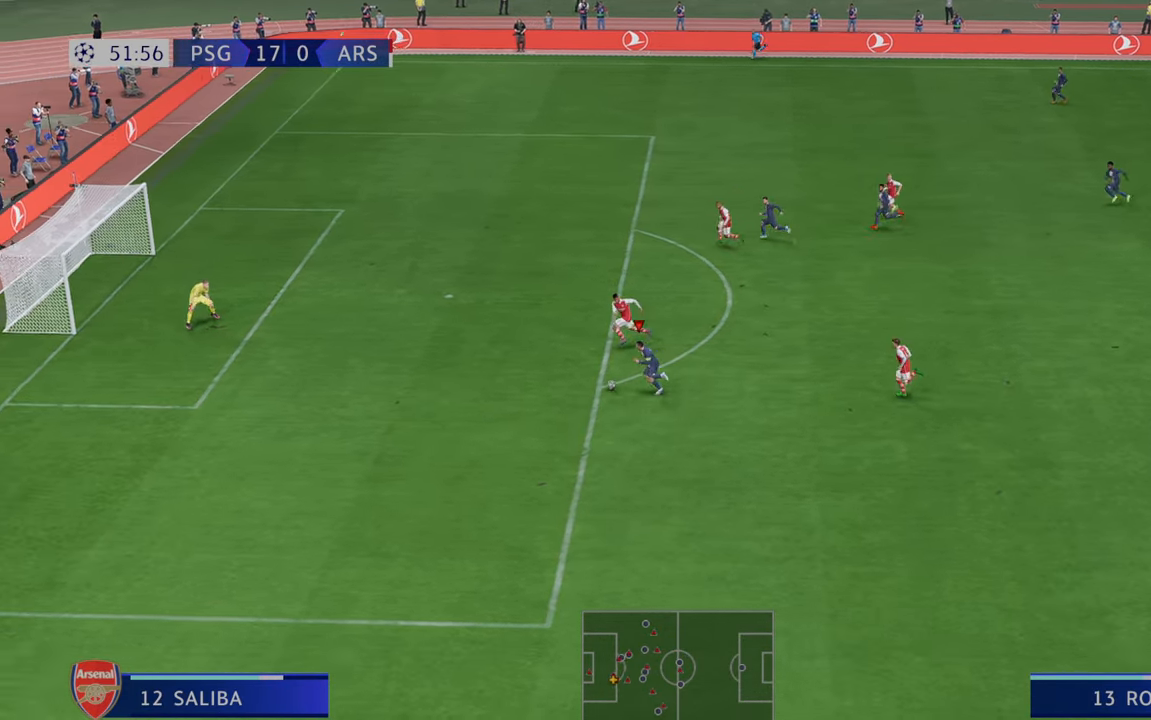
{"buttons": ["B"], "left_stick": "up-left", "right_stick": "center", "events": [[200, "left_stick", "up-left"], [300, "R2", "up"], [350, "B", "down"]]}
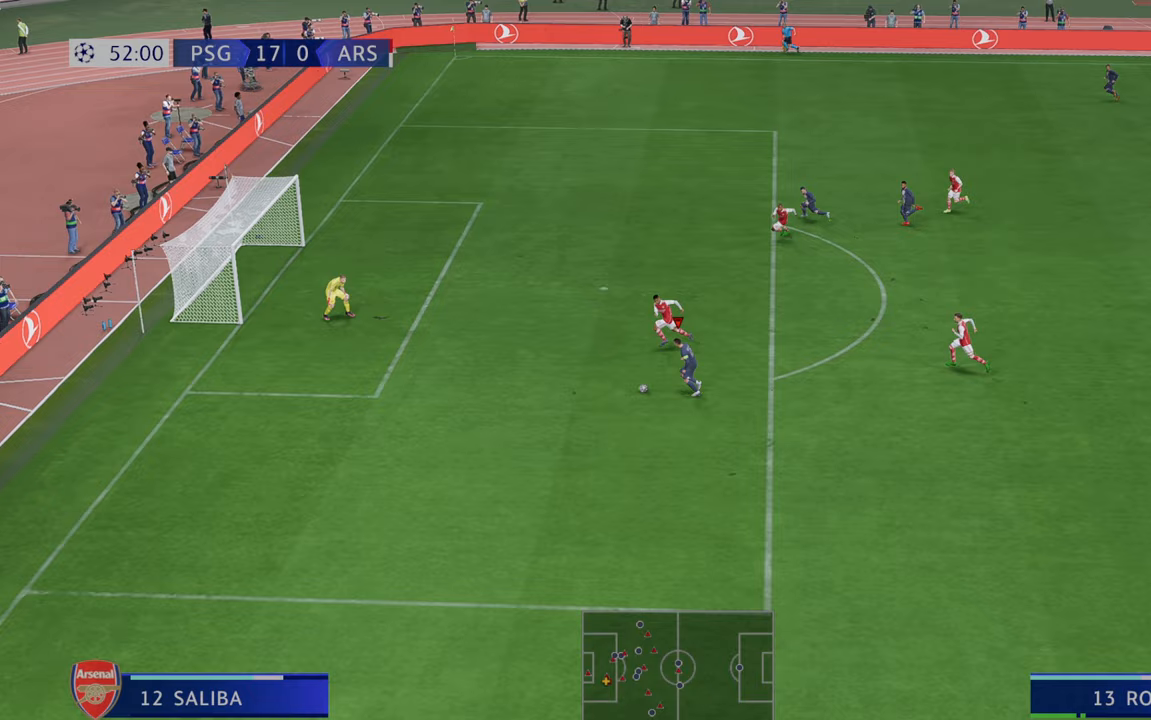
{"buttons": [], "left_stick": "up-left", "right_stick": "center", "events": [[67, "B", "up"]]}
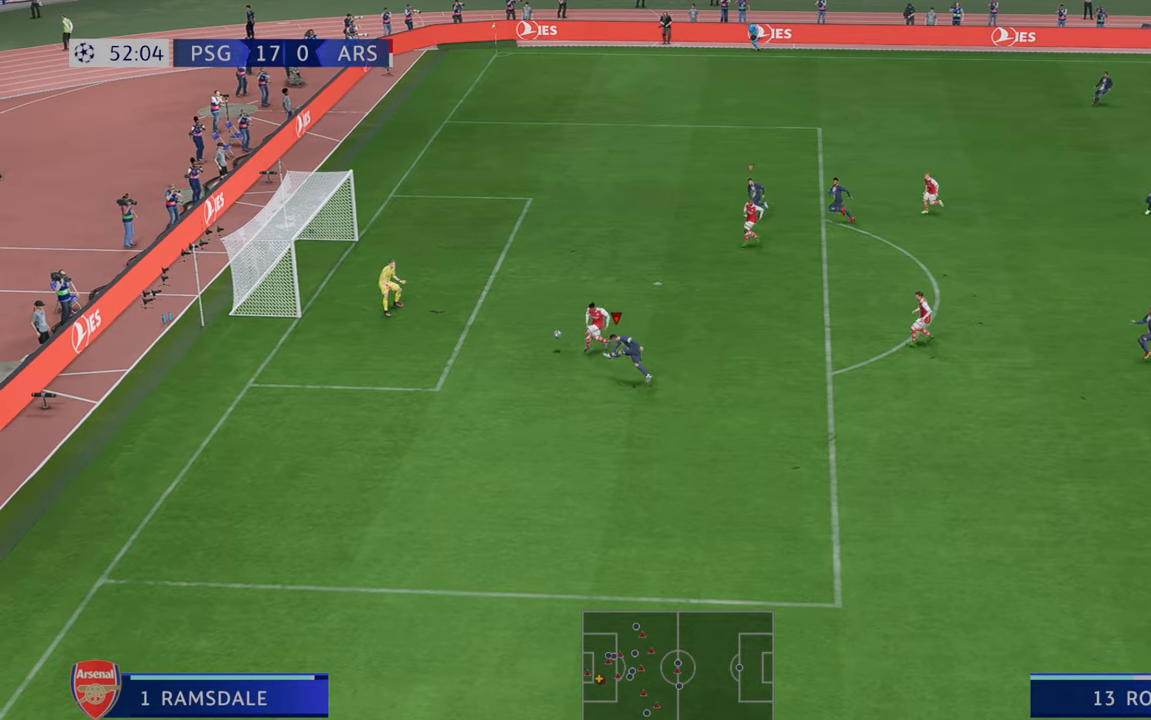
{"buttons": [], "left_stick": "center", "right_stick": "center", "events": [[50, "left_stick", "up"], [183, "left_stick", "center"]]}
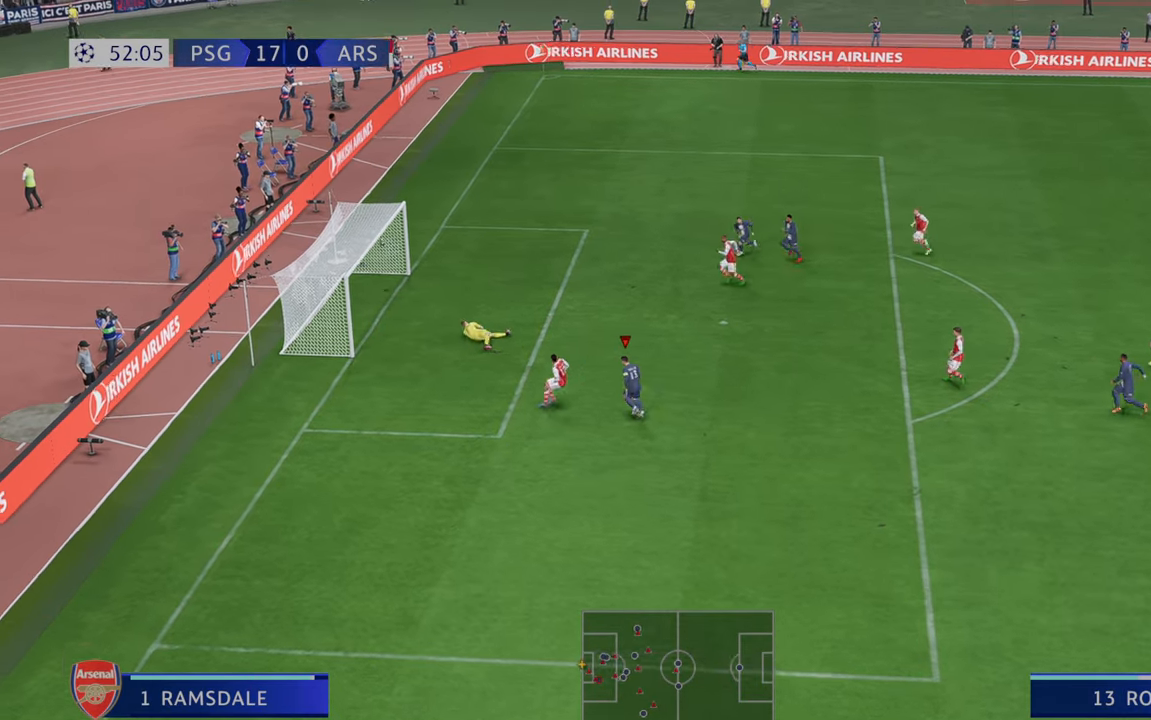
{"buttons": [], "left_stick": "center", "right_stick": "center", "events": []}
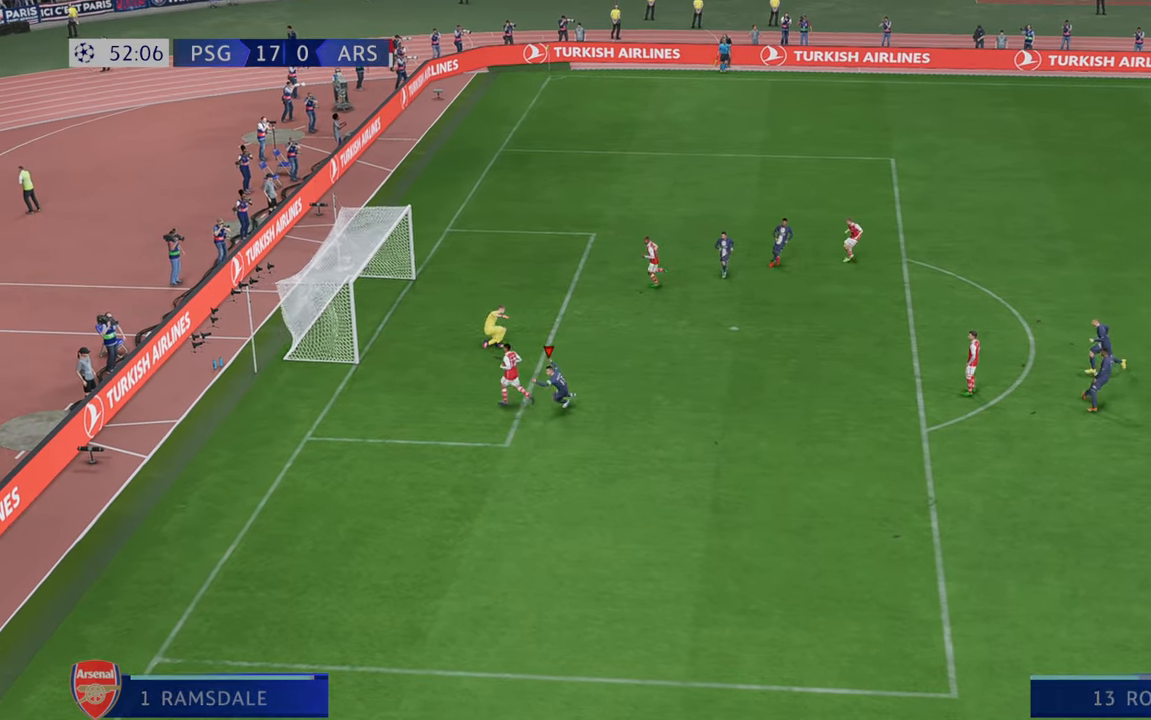
{"buttons": ["A"], "left_stick": "center", "right_stick": "center", "events": [[467, "A", "down"]]}
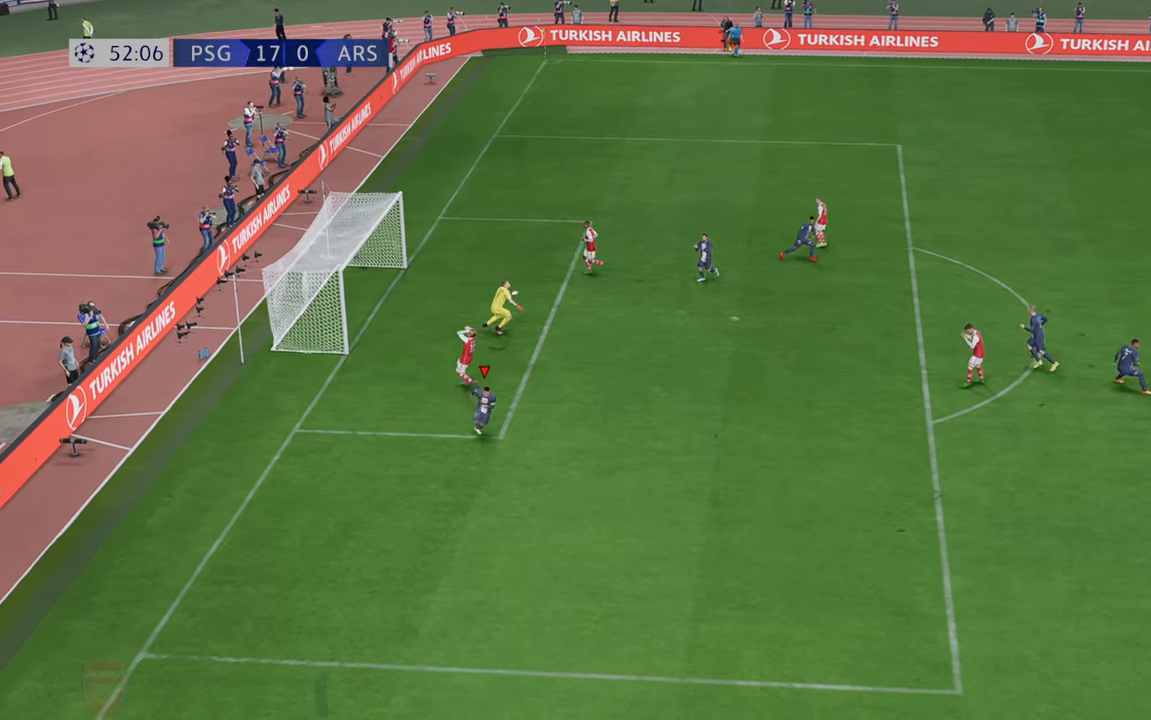
{"buttons": [], "left_stick": "center", "right_stick": "center", "events": [[100, "A", "up"]]}
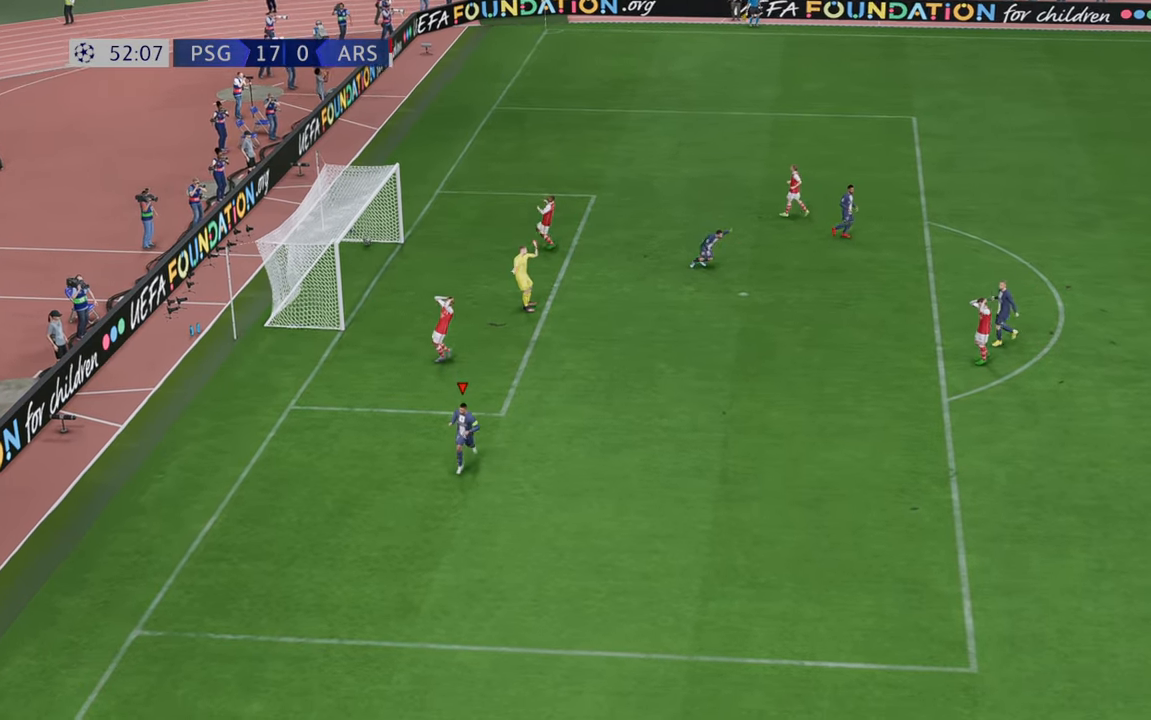
{"buttons": [], "left_stick": "center", "right_stick": "center", "events": []}